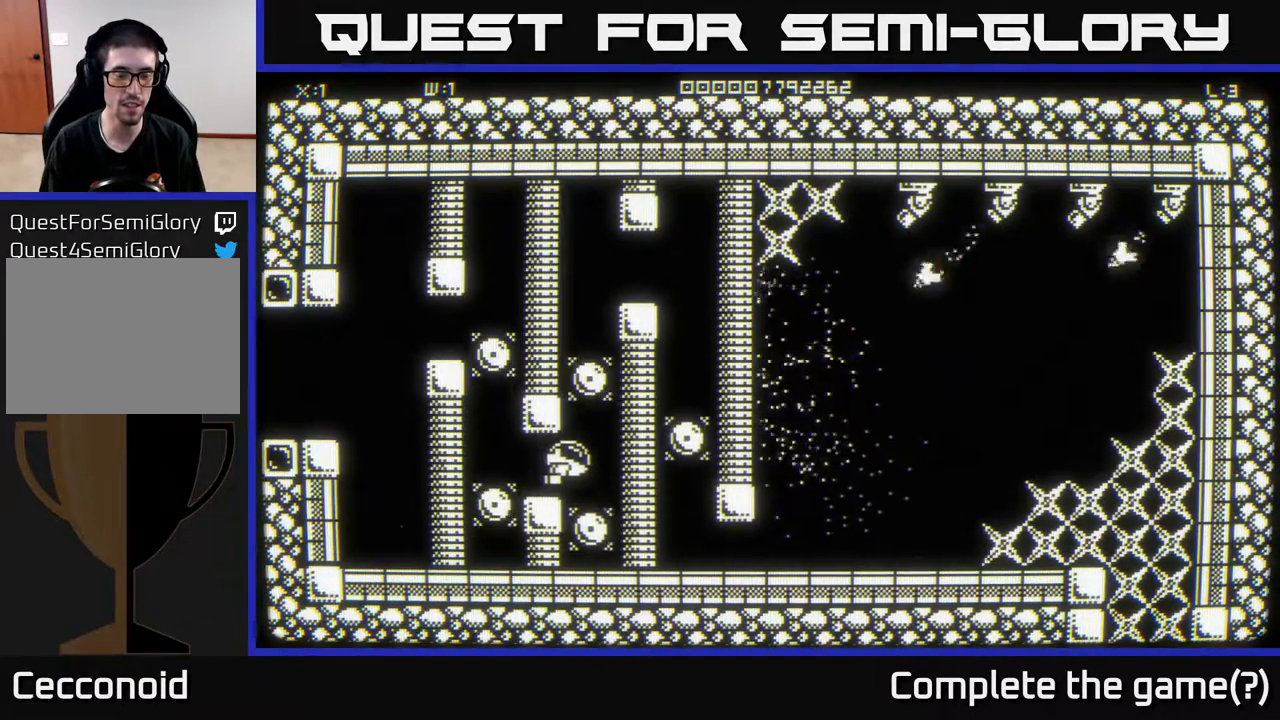
Gameplay with a controller (Xbox layout); each line is a JSON object with the inputs held at the frame after it. "events" lists button and stick changes between this image and that frame as [ms after this image, input, new state], when the widget could be followed in between.
{"buttons": [], "left_stick": "center", "right_stick": "center", "events": [[150, "left_stick", "center"], [200, "left_stick", "up"], [350, "left_stick", "center"]]}
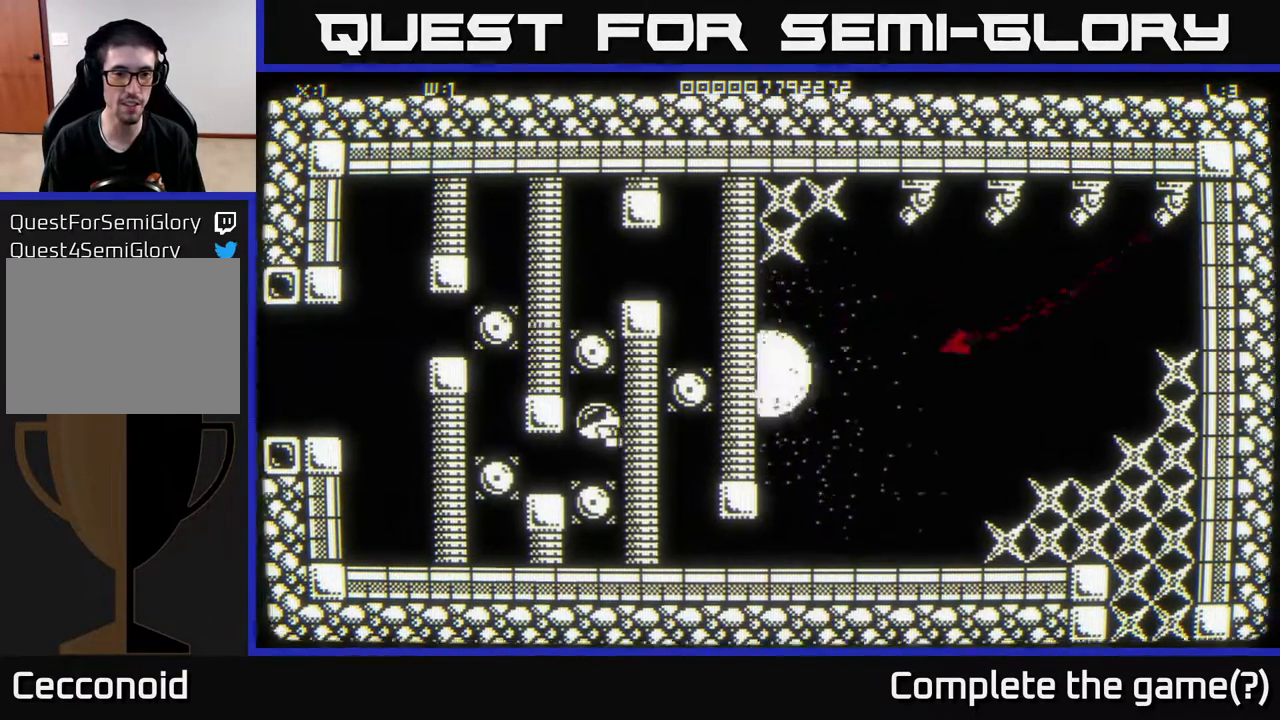
{"buttons": [], "left_stick": "center", "right_stick": "center", "events": [[133, "left_stick", "up"], [250, "left_stick", "center"]]}
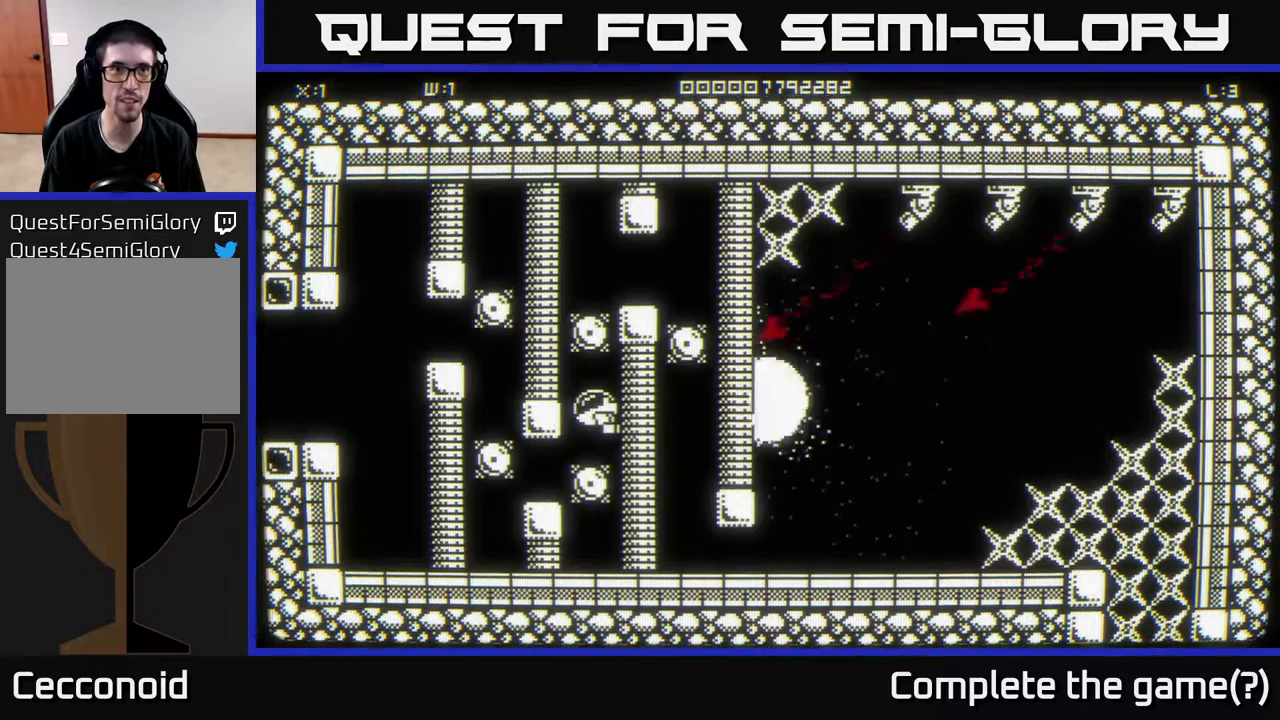
{"buttons": [], "left_stick": "center", "right_stick": "center", "events": [[100, "left_stick", "up"], [200, "left_stick", "center"]]}
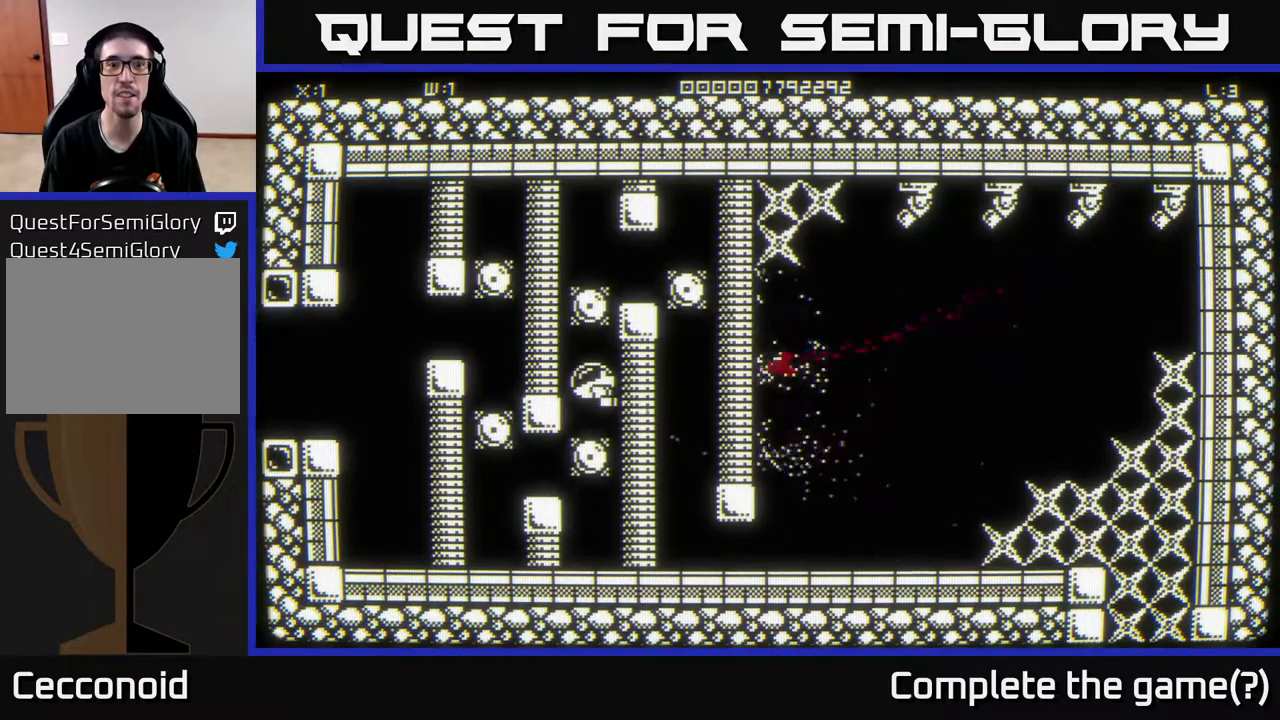
{"buttons": [], "left_stick": "up", "right_stick": "center", "events": [[117, "left_stick", "up"], [283, "left_stick", "center"], [500, "left_stick", "up"]]}
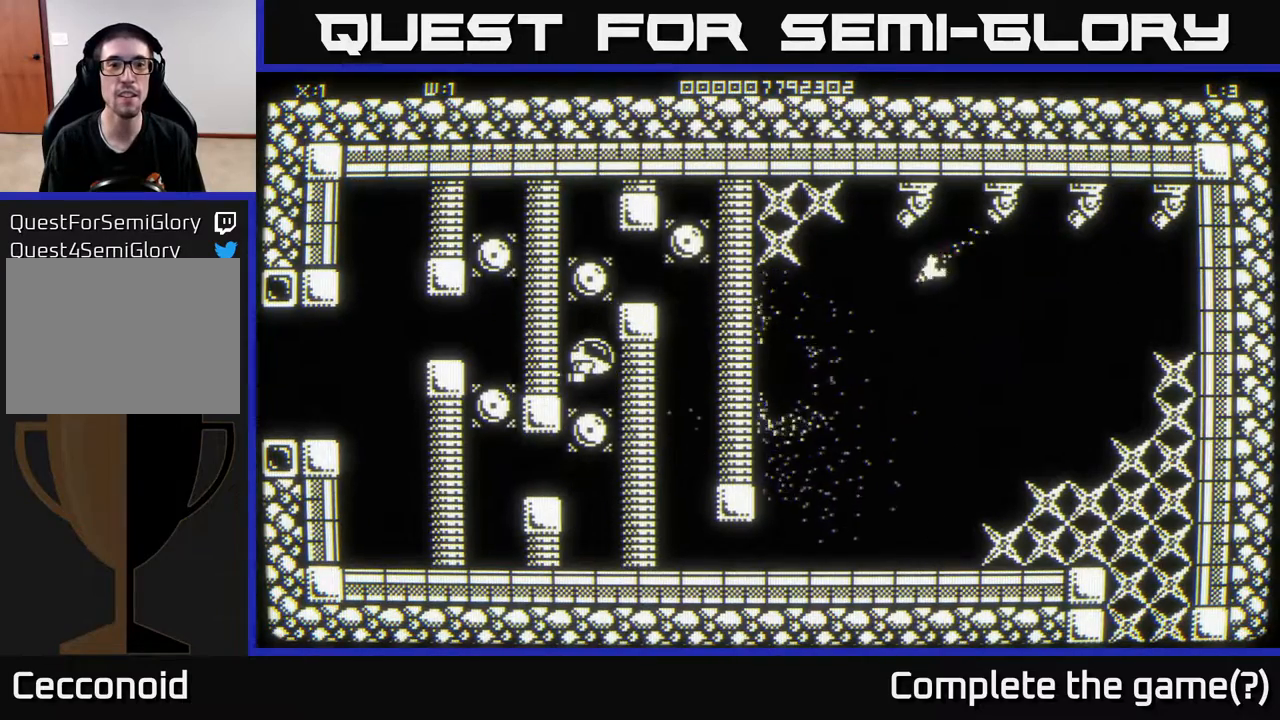
{"buttons": [], "left_stick": "up", "right_stick": "center", "events": [[150, "left_stick", "center"], [350, "left_stick", "up"]]}
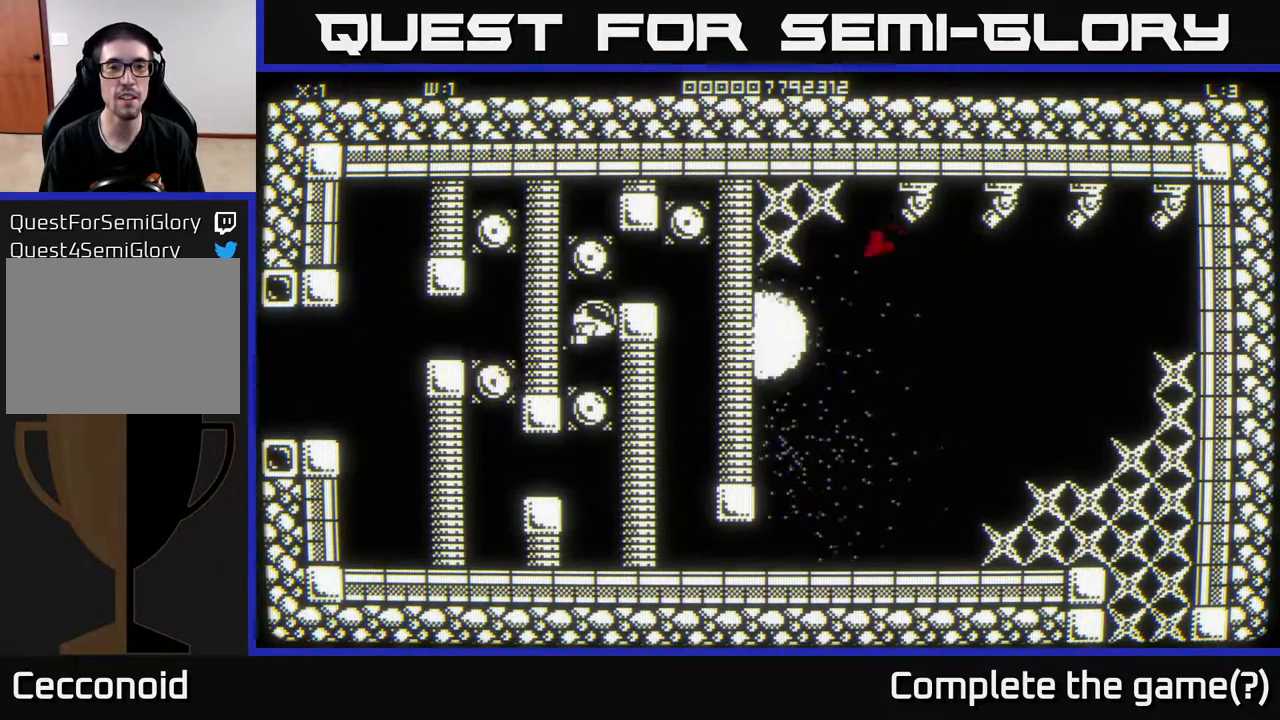
{"buttons": [], "left_stick": "center", "right_stick": "center", "events": [[17, "left_stick", "up-right"], [133, "left_stick", "right"], [283, "left_stick", "center"]]}
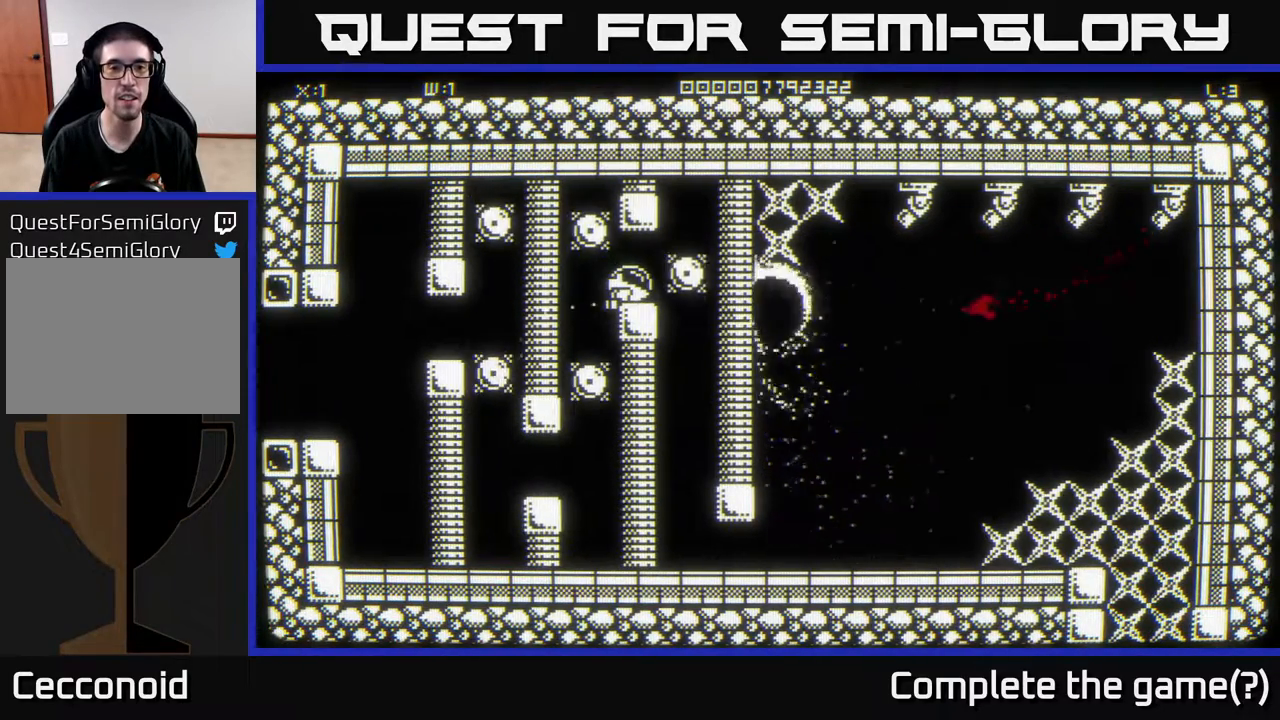
{"buttons": [], "left_stick": "center", "right_stick": "center", "events": [[267, "left_stick", "right"], [367, "left_stick", "center"]]}
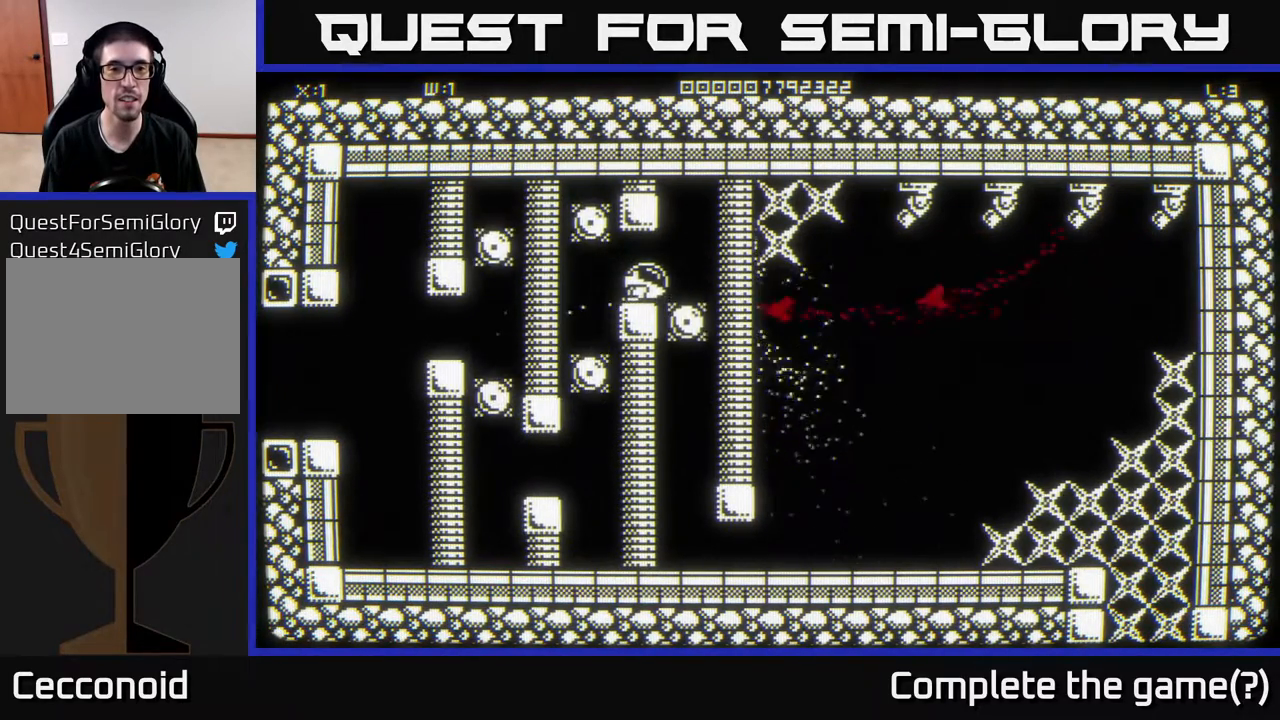
{"buttons": [], "left_stick": "center", "right_stick": "center", "events": [[300, "left_stick", "up-left"], [383, "left_stick", "center"]]}
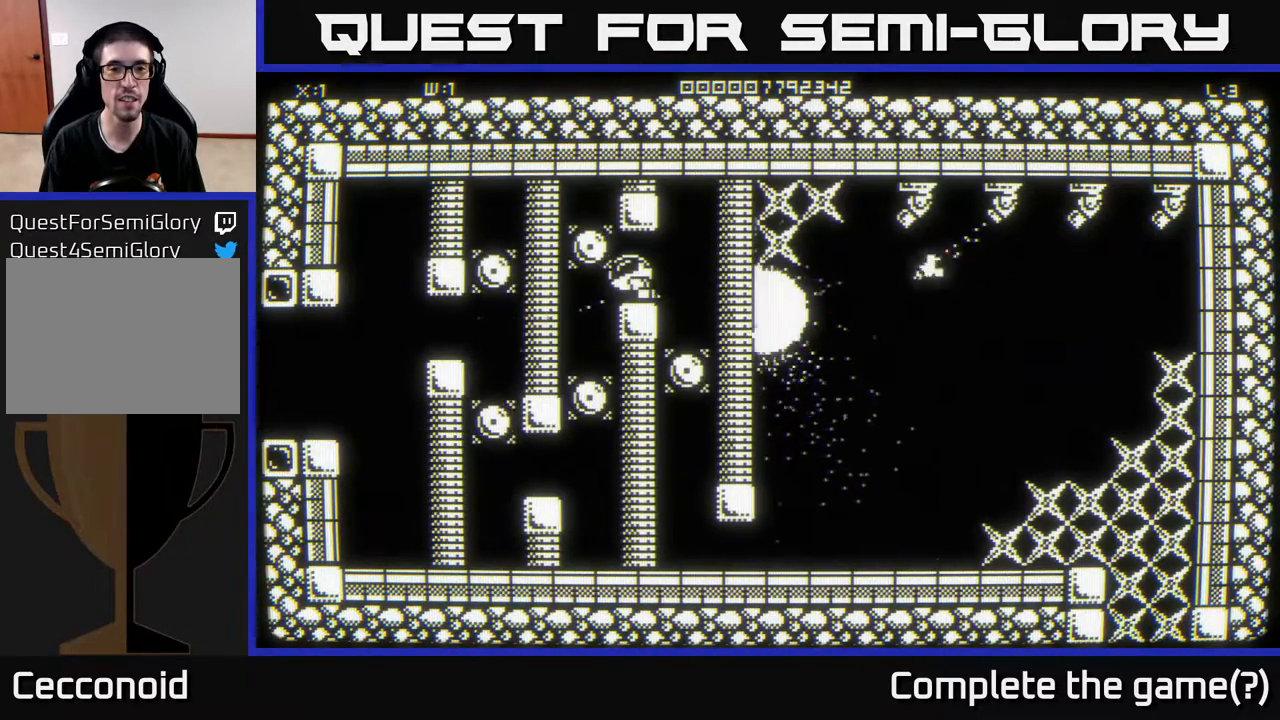
{"buttons": [], "left_stick": "center", "right_stick": "center", "events": [[267, "left_stick", "right"], [333, "left_stick", "center"]]}
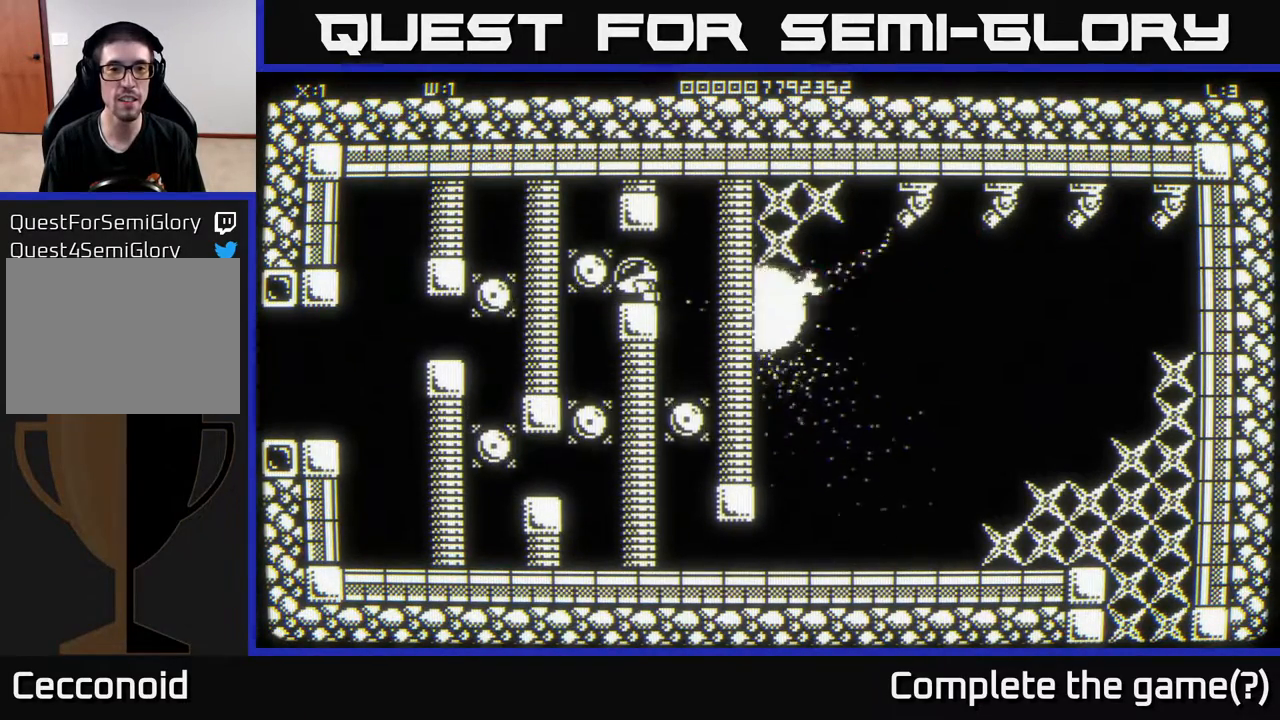
{"buttons": [], "left_stick": "center", "right_stick": "center", "events": []}
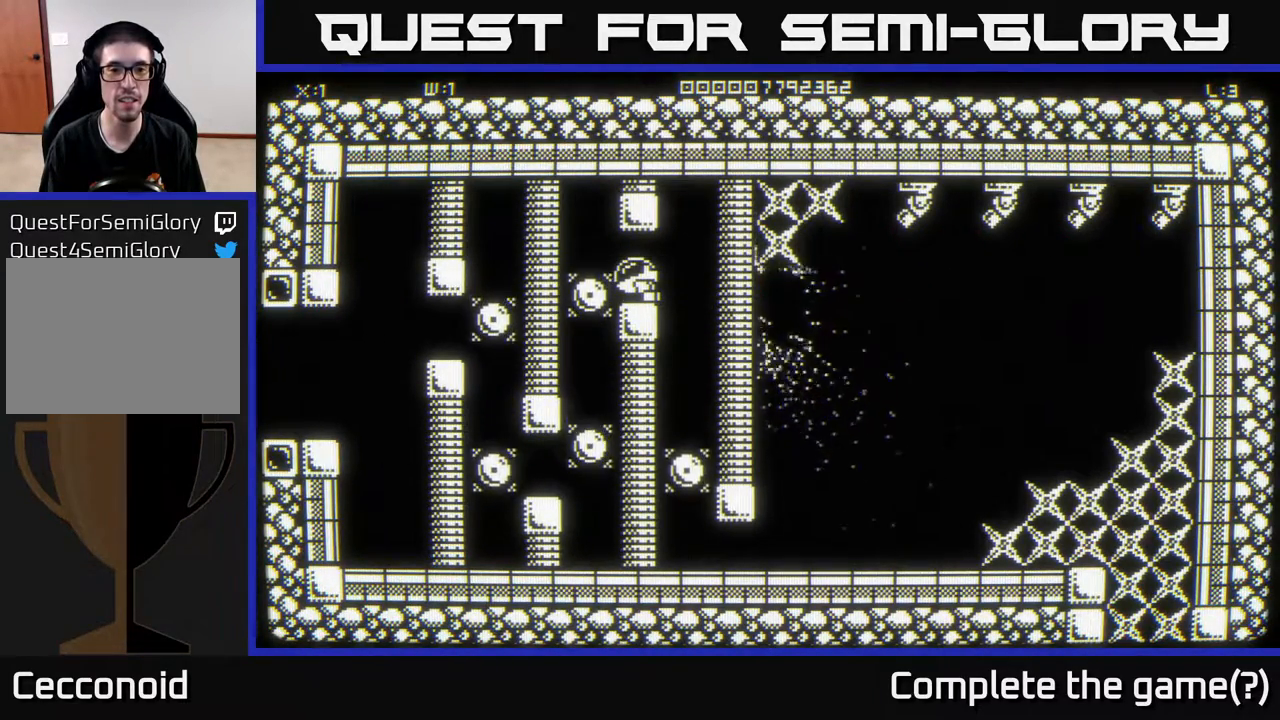
{"buttons": [], "left_stick": "center", "right_stick": "center", "events": []}
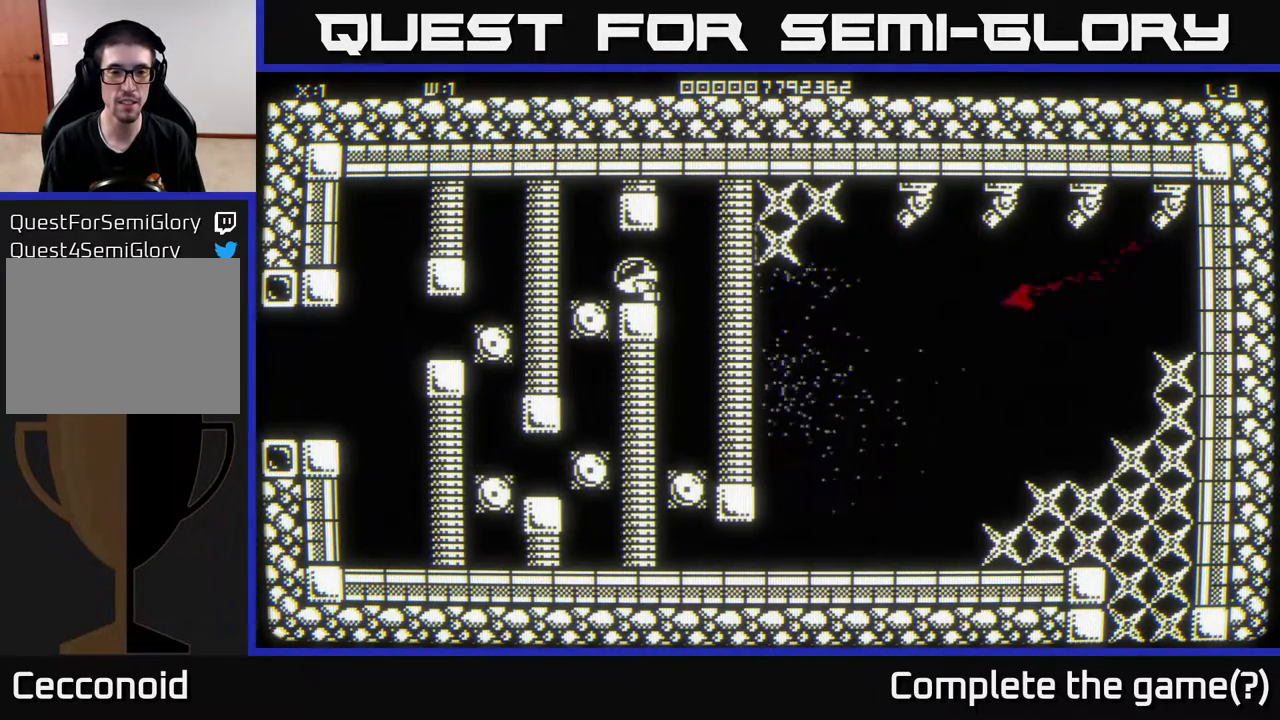
{"buttons": [], "left_stick": "center", "right_stick": "center", "events": []}
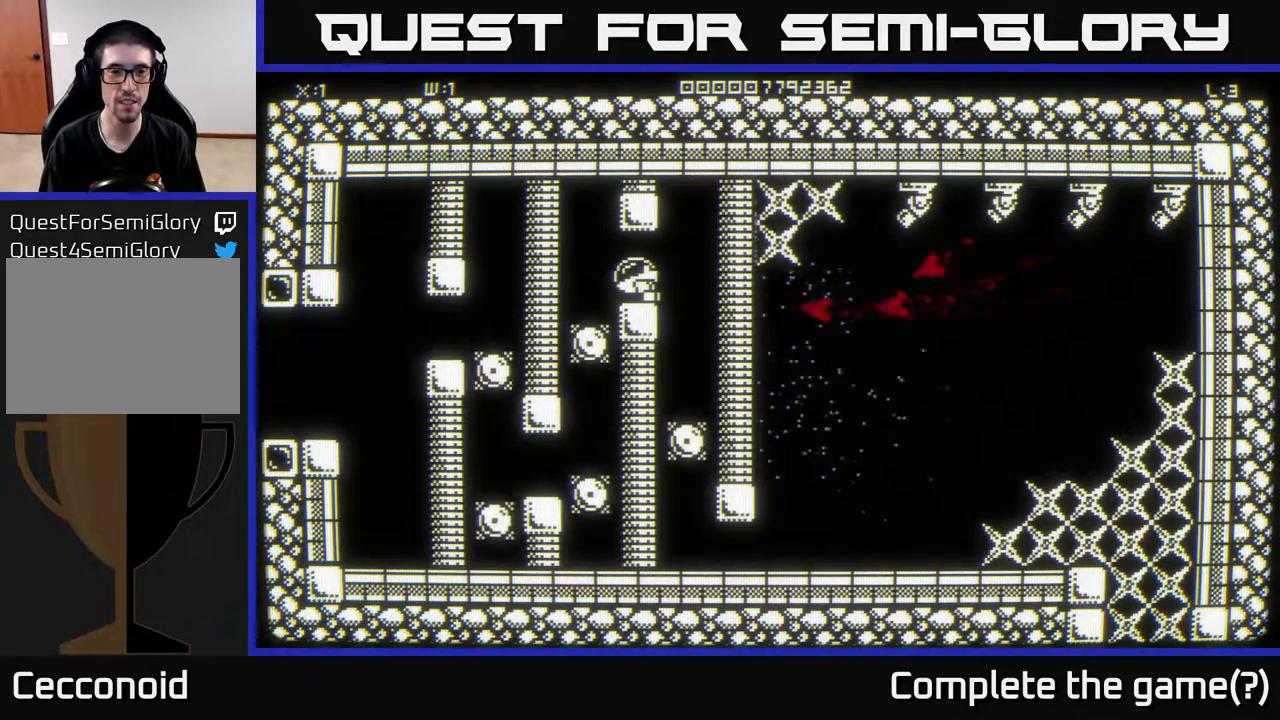
{"buttons": [], "left_stick": "center", "right_stick": "center", "events": []}
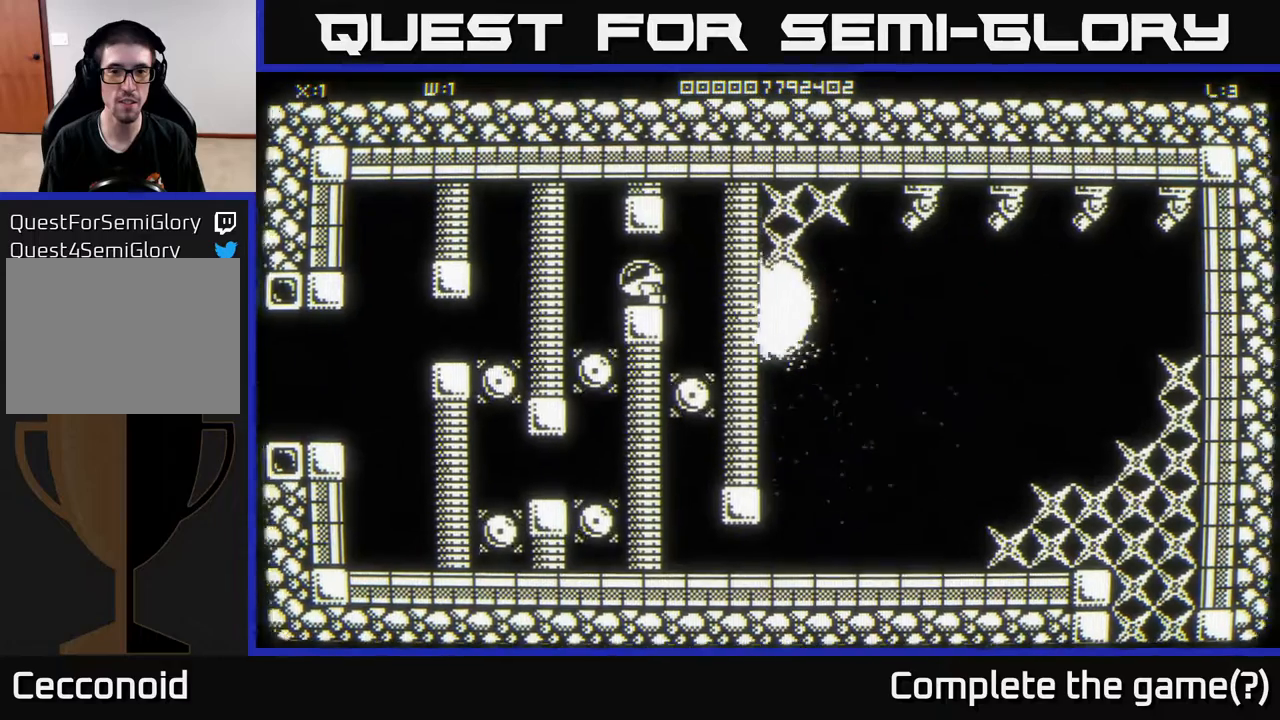
{"buttons": [], "left_stick": "center", "right_stick": "center", "events": []}
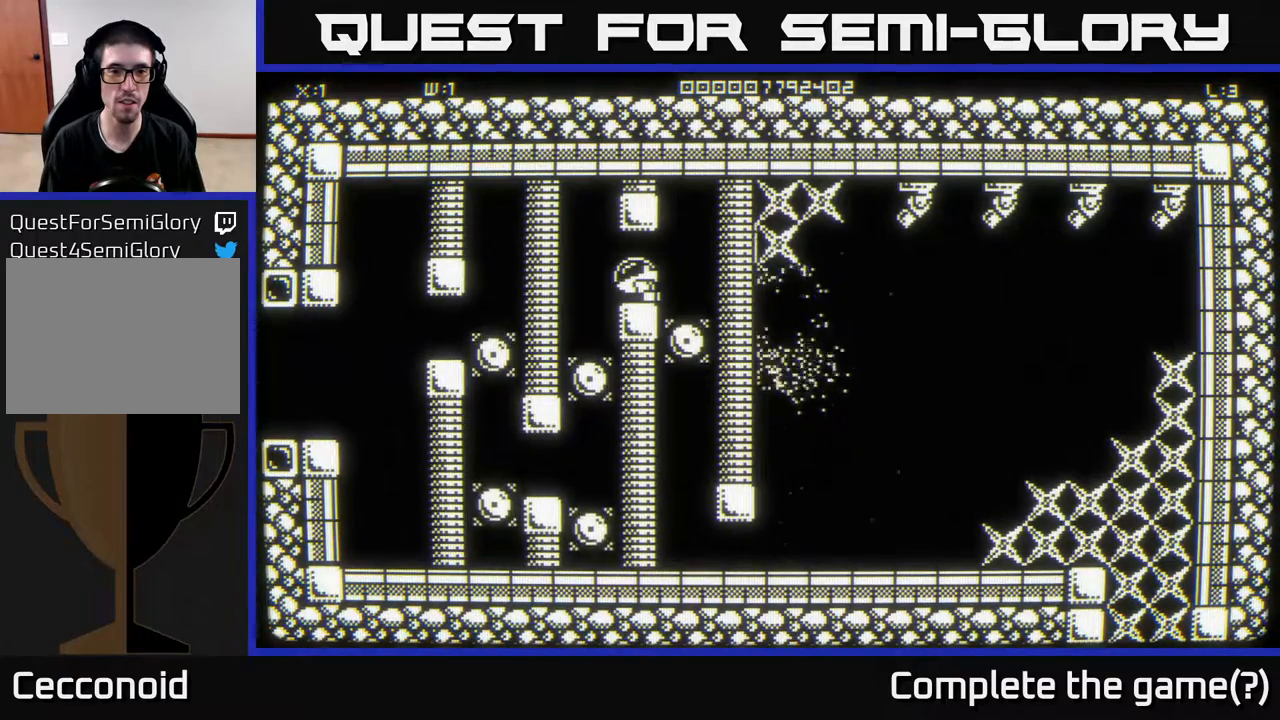
{"buttons": [], "left_stick": "center", "right_stick": "center", "events": []}
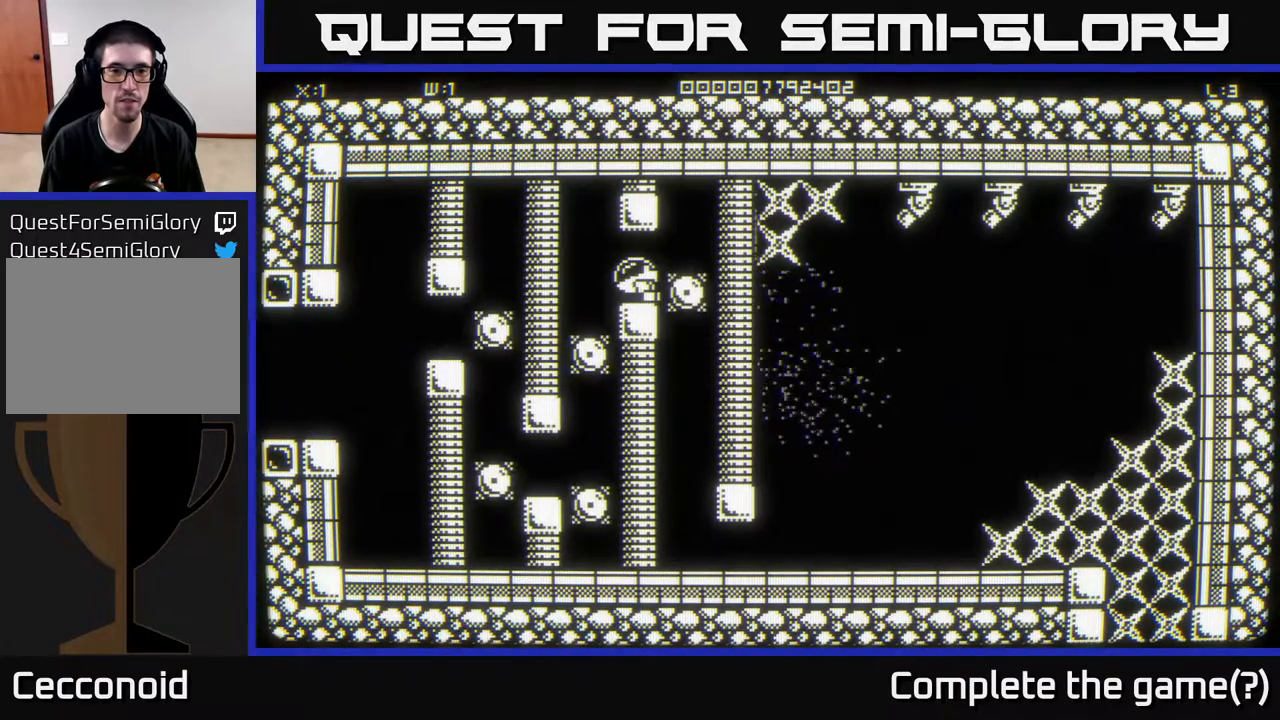
{"buttons": [], "left_stick": "center", "right_stick": "center", "events": []}
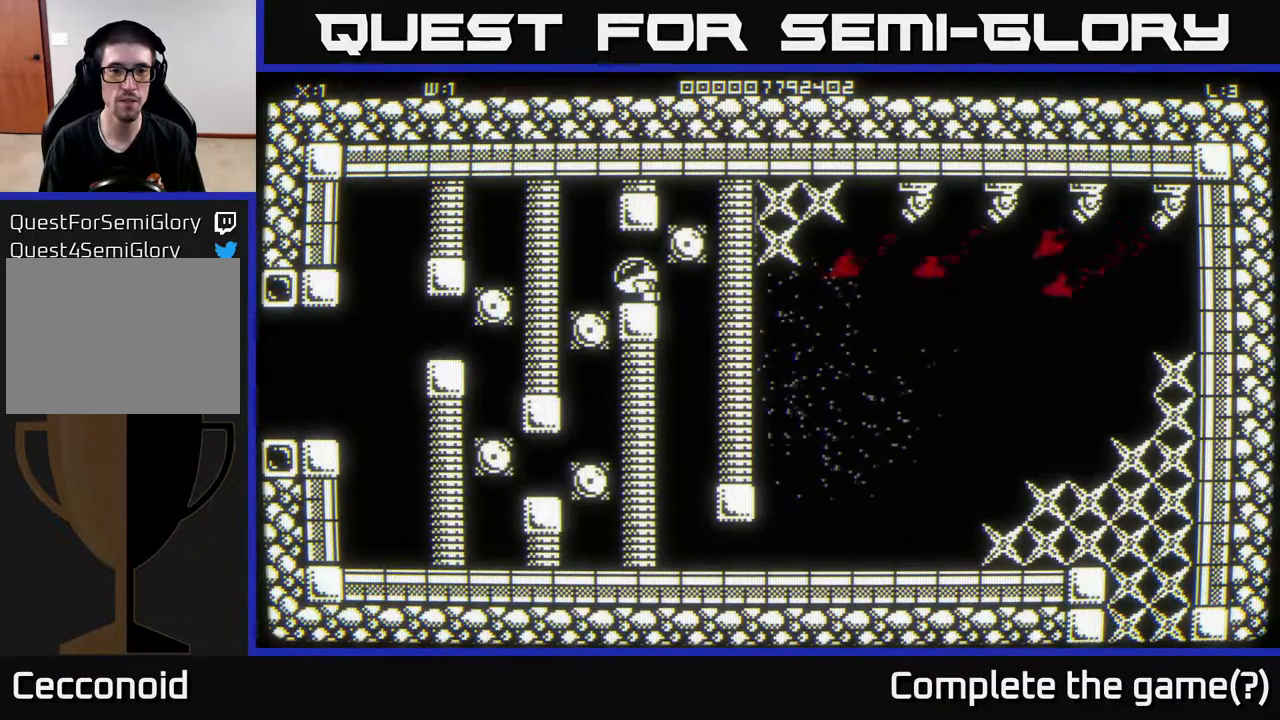
{"buttons": [], "left_stick": "down-right", "right_stick": "center", "events": [[117, "left_stick", "down-right"]]}
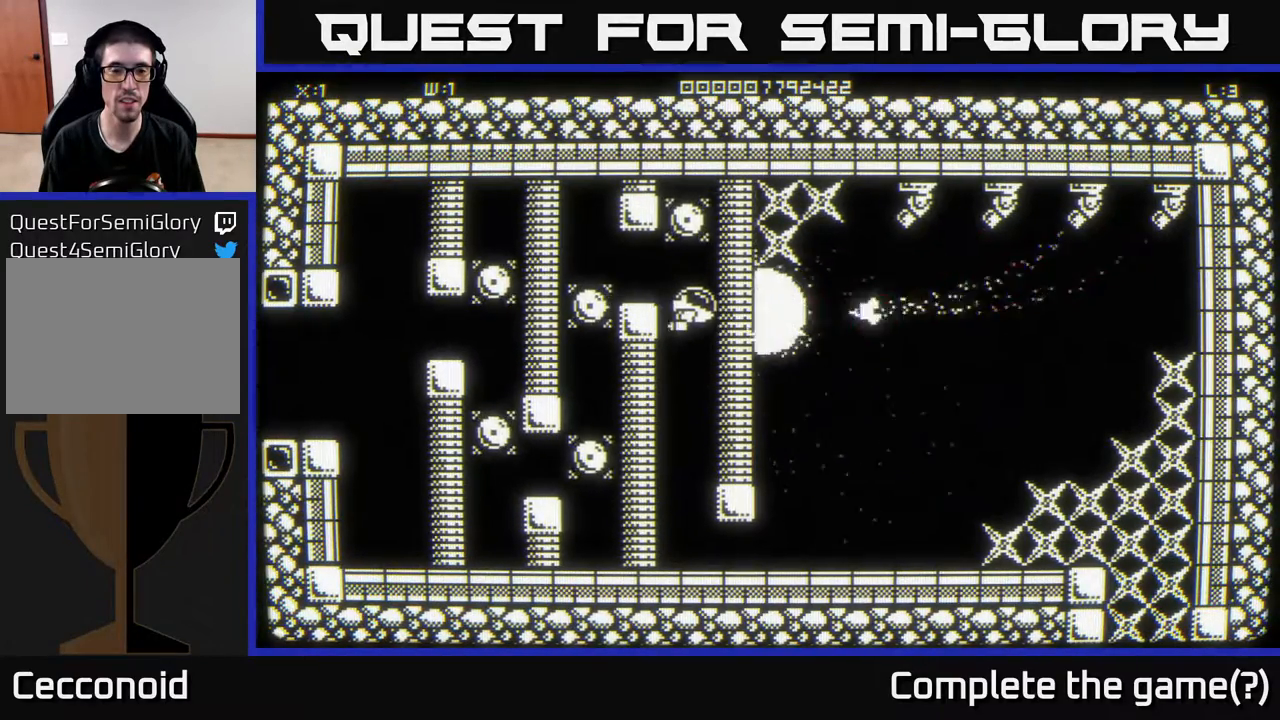
{"buttons": [], "left_stick": "center", "right_stick": "center", "events": [[150, "left_stick", "center"], [333, "left_stick", "down"], [500, "left_stick", "center"]]}
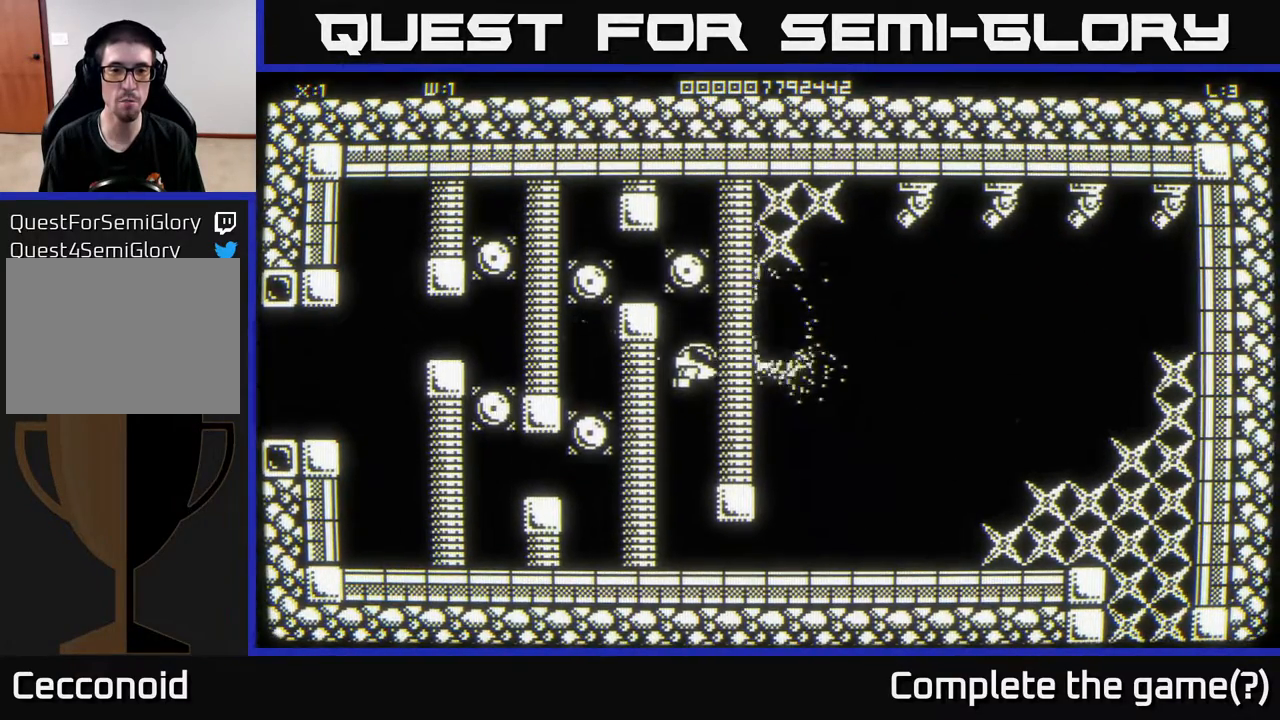
{"buttons": [], "left_stick": "center", "right_stick": "center", "events": [[217, "left_stick", "down"], [367, "left_stick", "center"]]}
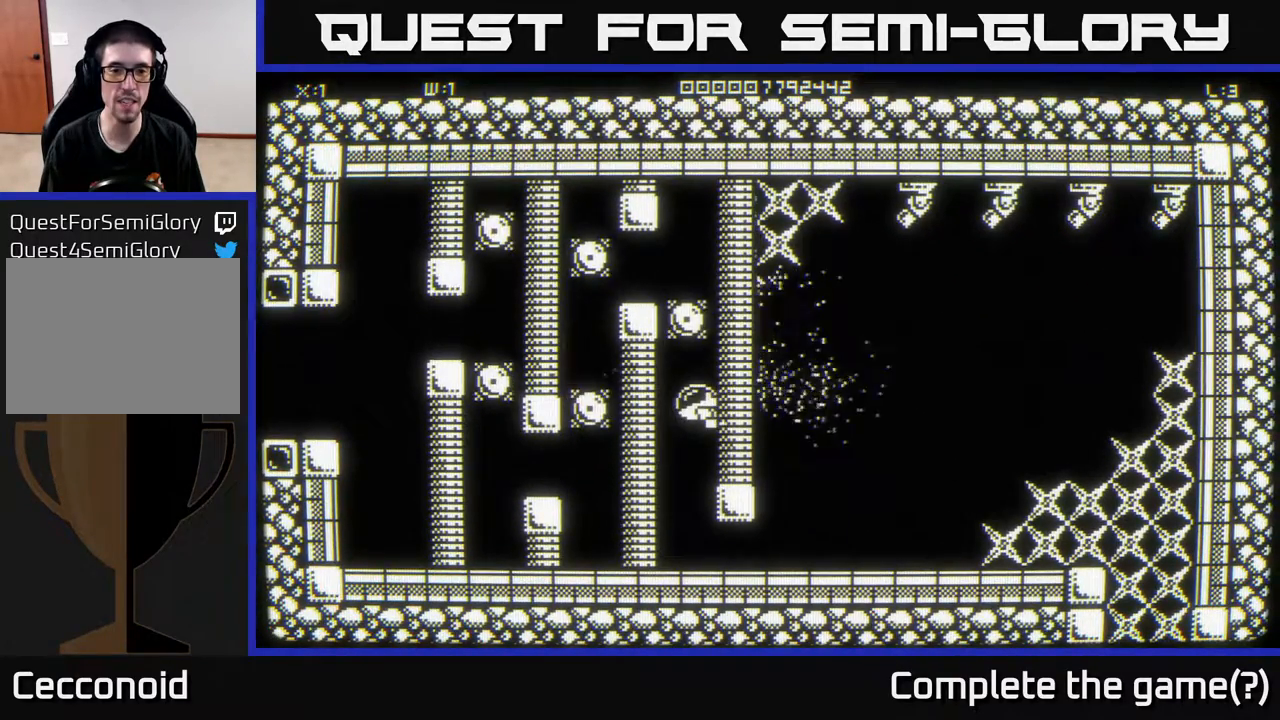
{"buttons": [], "left_stick": "down", "right_stick": "center", "events": [[100, "left_stick", "down"], [250, "left_stick", "center"], [400, "left_stick", "down"]]}
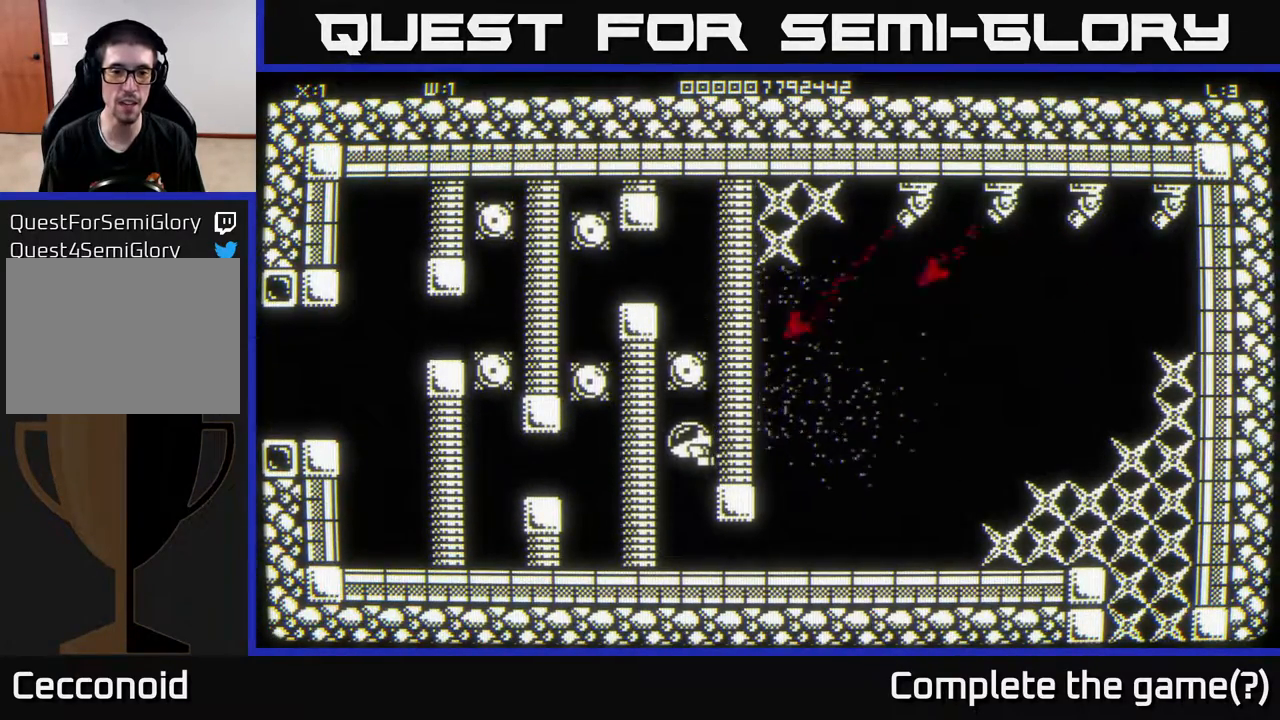
{"buttons": [], "left_stick": "center", "right_stick": "center", "events": [[83, "left_stick", "center"], [200, "left_stick", "down"], [317, "left_stick", "center"]]}
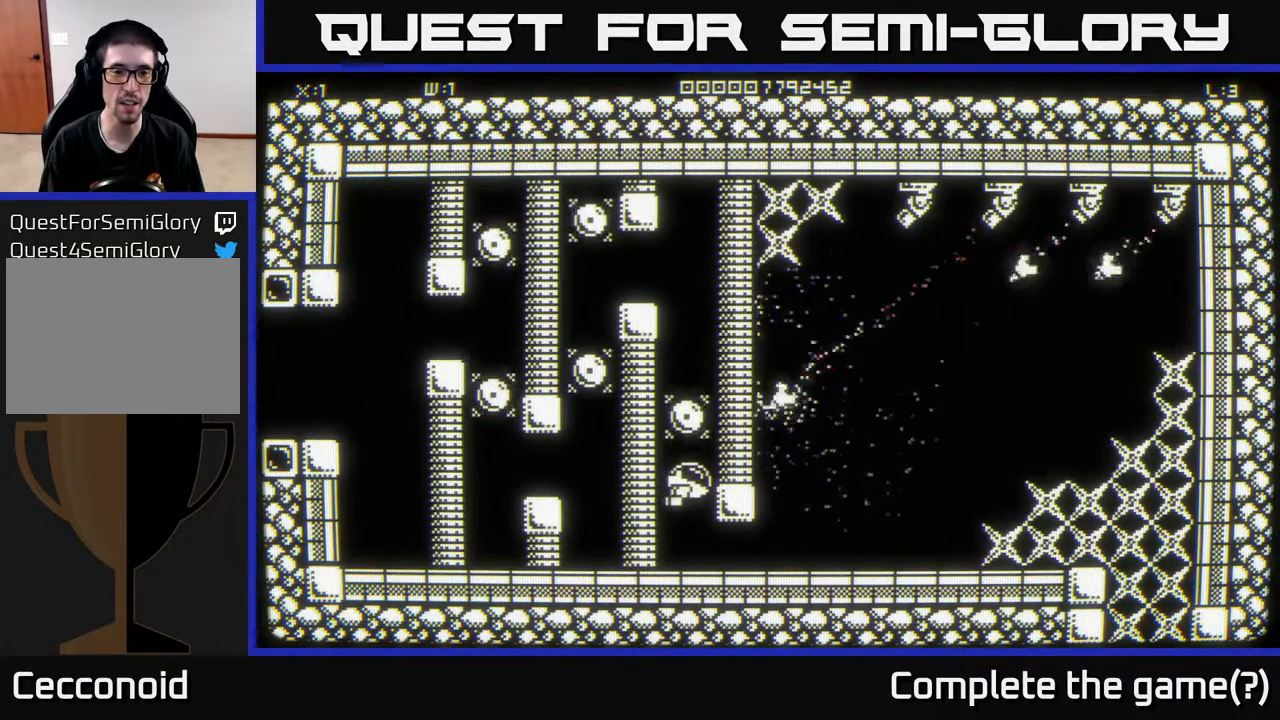
{"buttons": [], "left_stick": "center", "right_stick": "center", "events": [[17, "left_stick", "down"], [117, "left_stick", "center"], [283, "left_stick", "down"], [467, "left_stick", "center"]]}
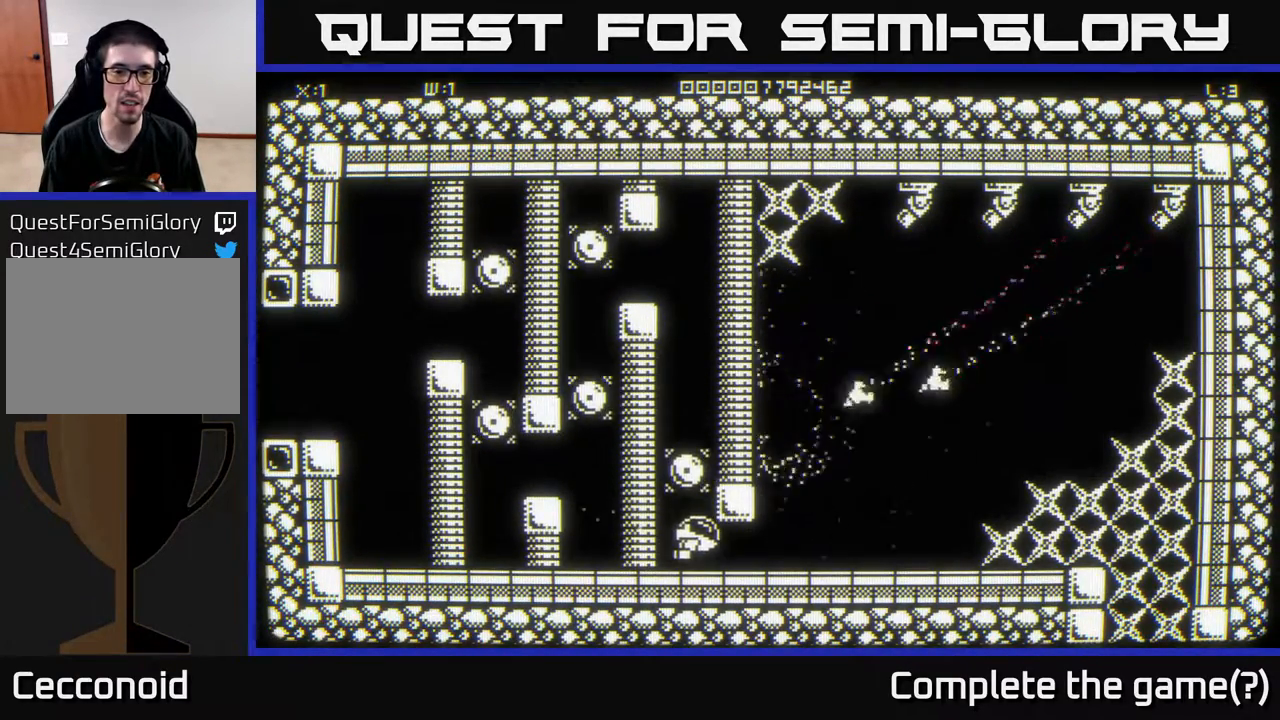
{"buttons": [], "left_stick": "right", "right_stick": "up-right", "events": [[50, "left_stick", "right"], [200, "right_stick", "up-right"]]}
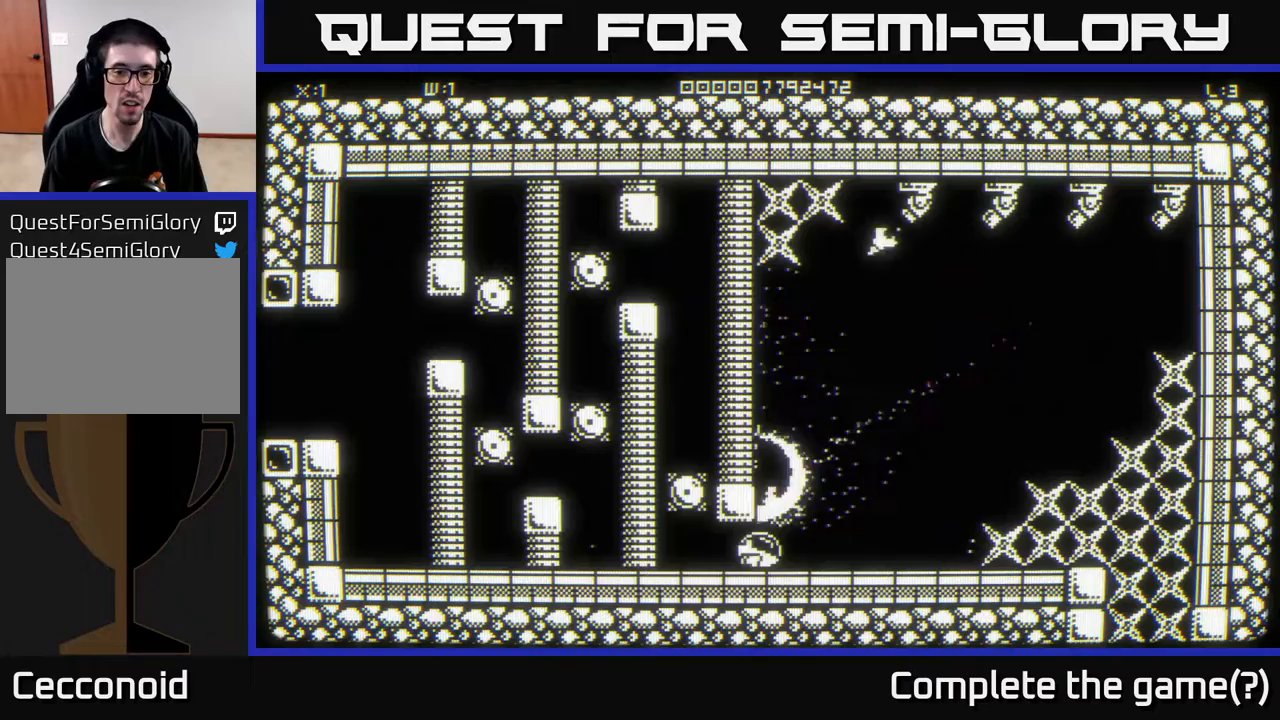
{"buttons": [], "left_stick": "center", "right_stick": "center", "events": [[467, "right_stick", "center"], [483, "left_stick", "center"]]}
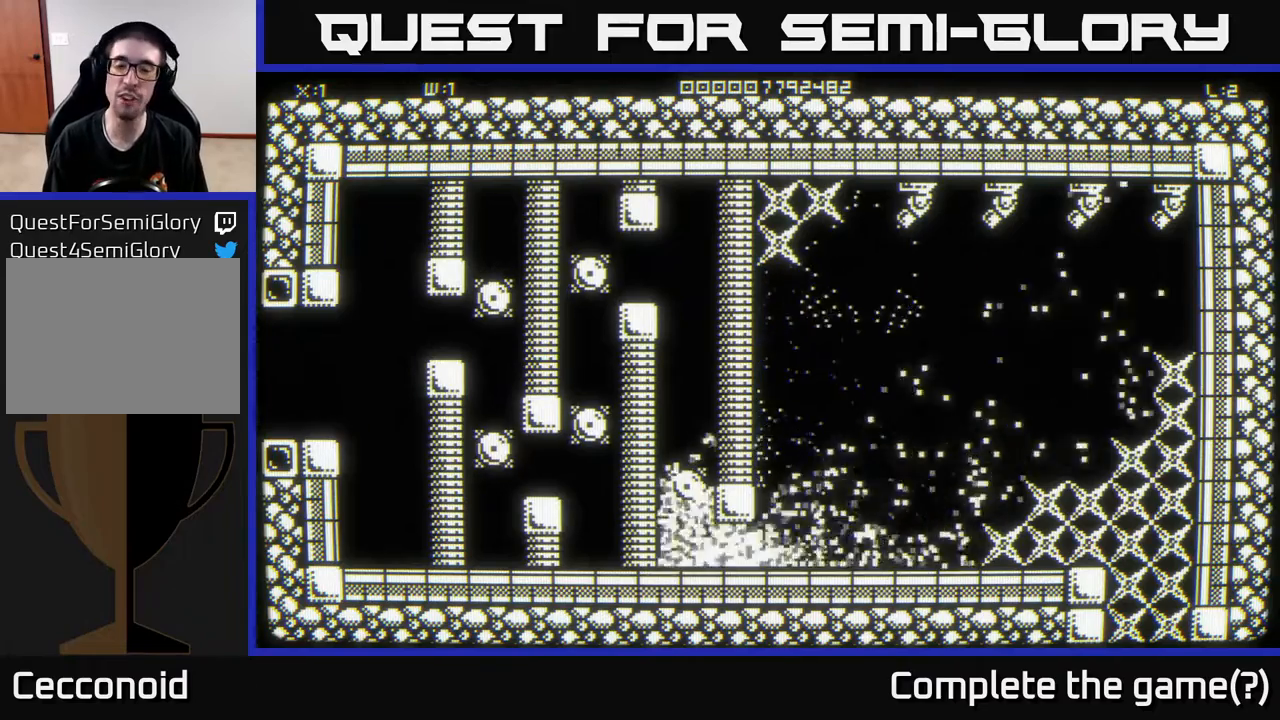
{"buttons": [], "left_stick": "right", "right_stick": "center", "events": [[200, "left_stick", "right"]]}
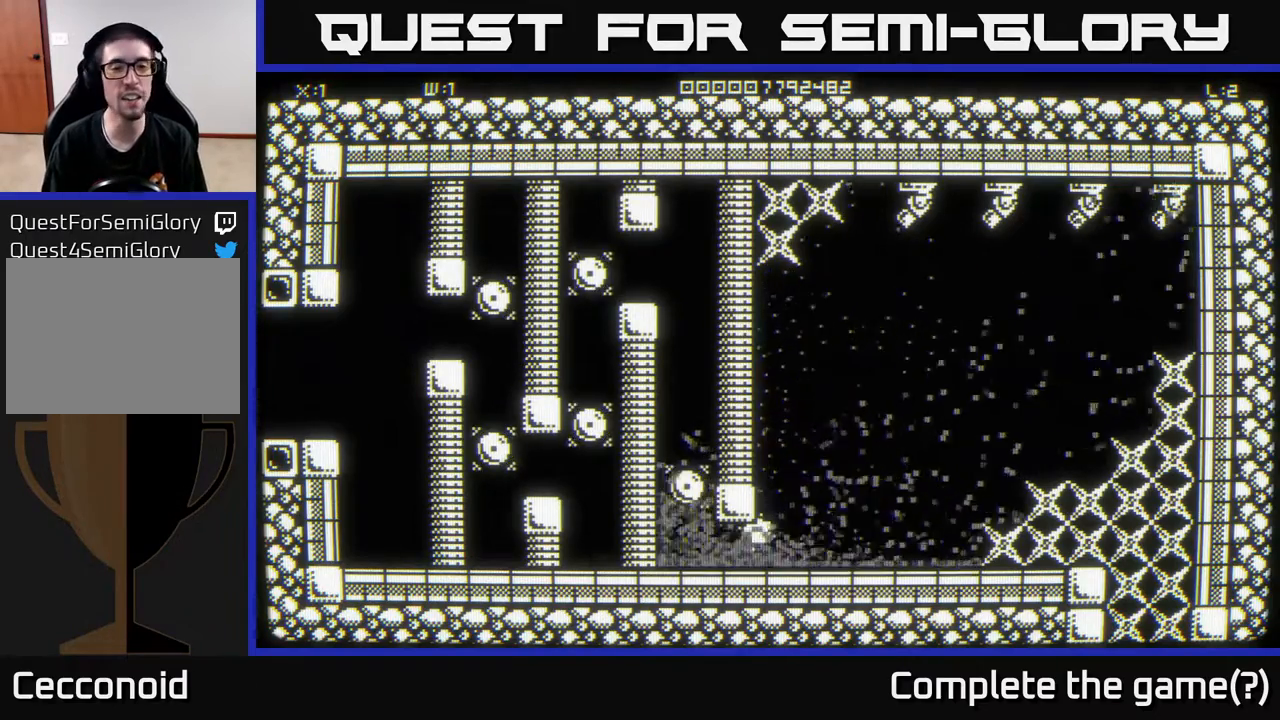
{"buttons": [], "left_stick": "up-right", "right_stick": "center", "events": [[333, "left_stick", "up-right"]]}
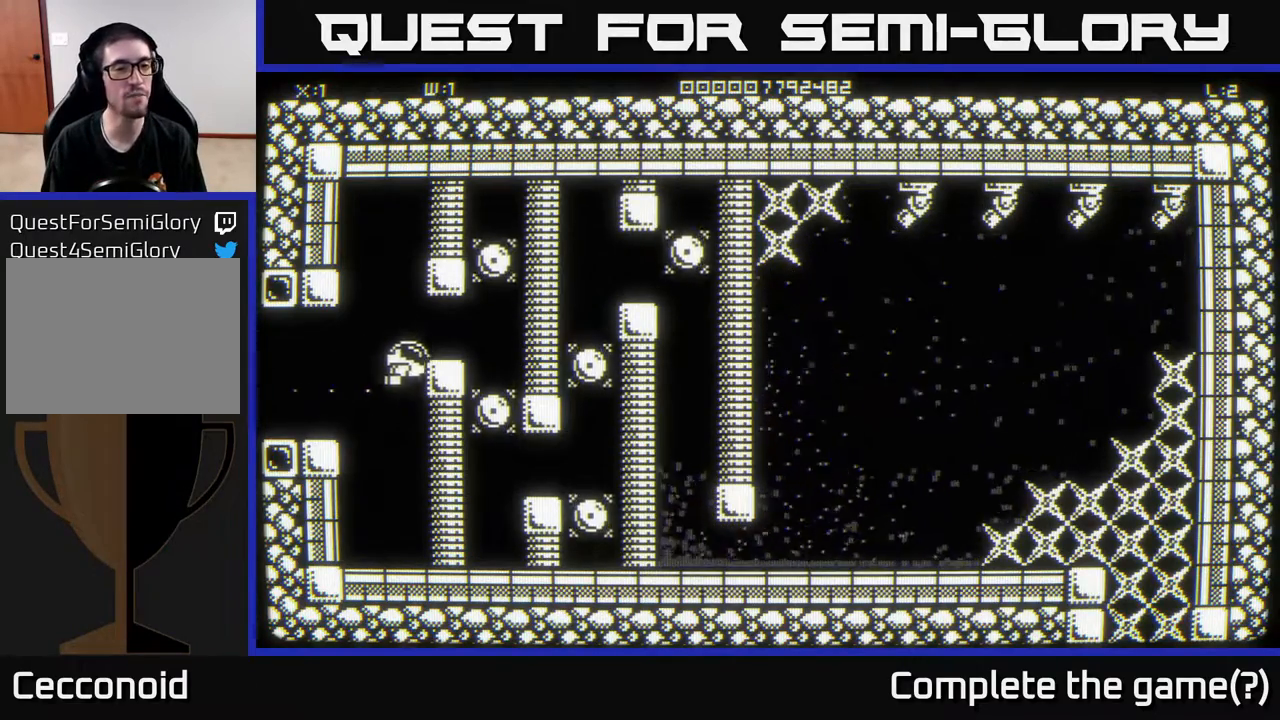
{"buttons": [], "left_stick": "down-right", "right_stick": "center", "events": [[50, "left_stick", "right"], [500, "left_stick", "down-right"]]}
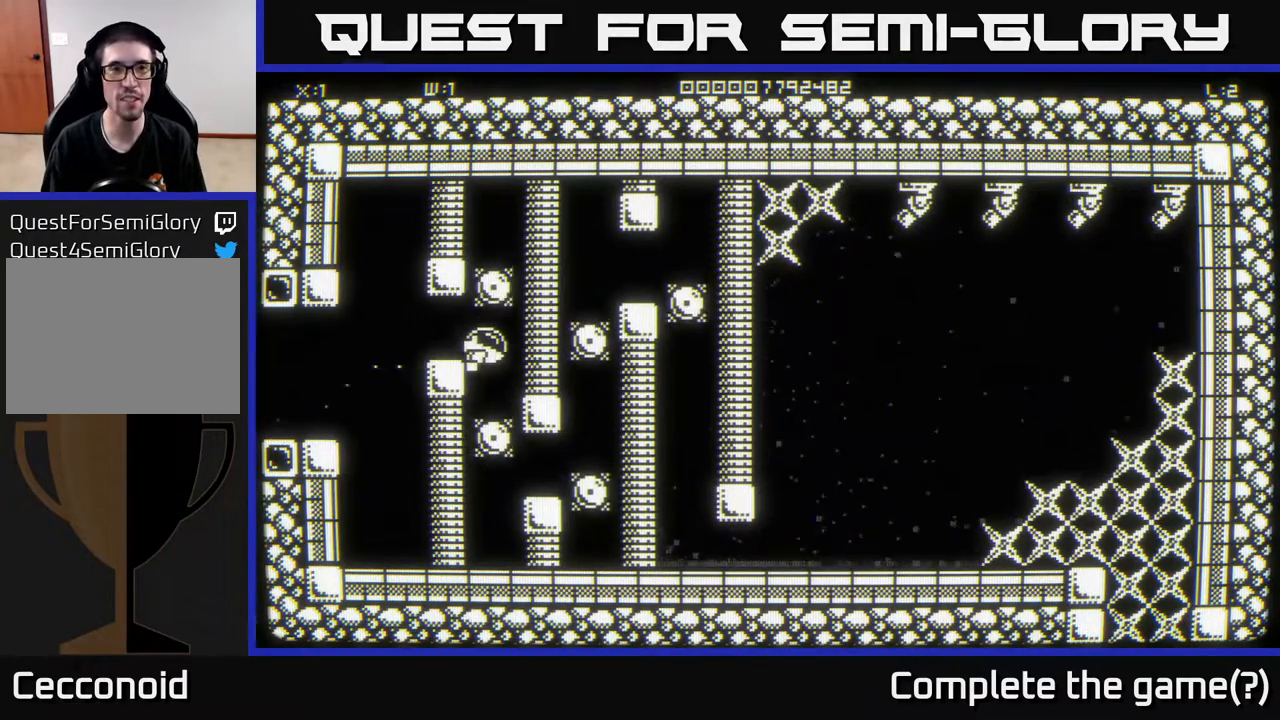
{"buttons": [], "left_stick": "down", "right_stick": "center", "events": [[167, "left_stick", "center"], [433, "left_stick", "down"]]}
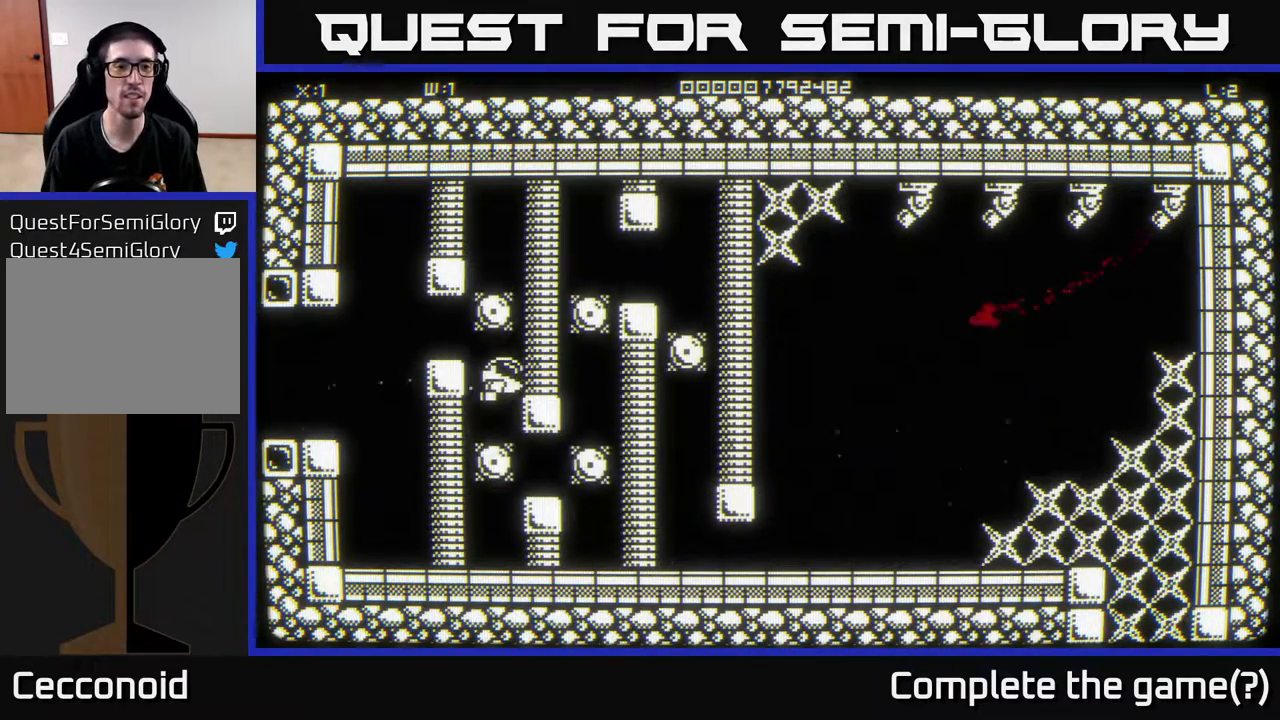
{"buttons": [], "left_stick": "down-right", "right_stick": "center", "events": [[117, "left_stick", "center"], [333, "left_stick", "down"], [483, "left_stick", "down-right"]]}
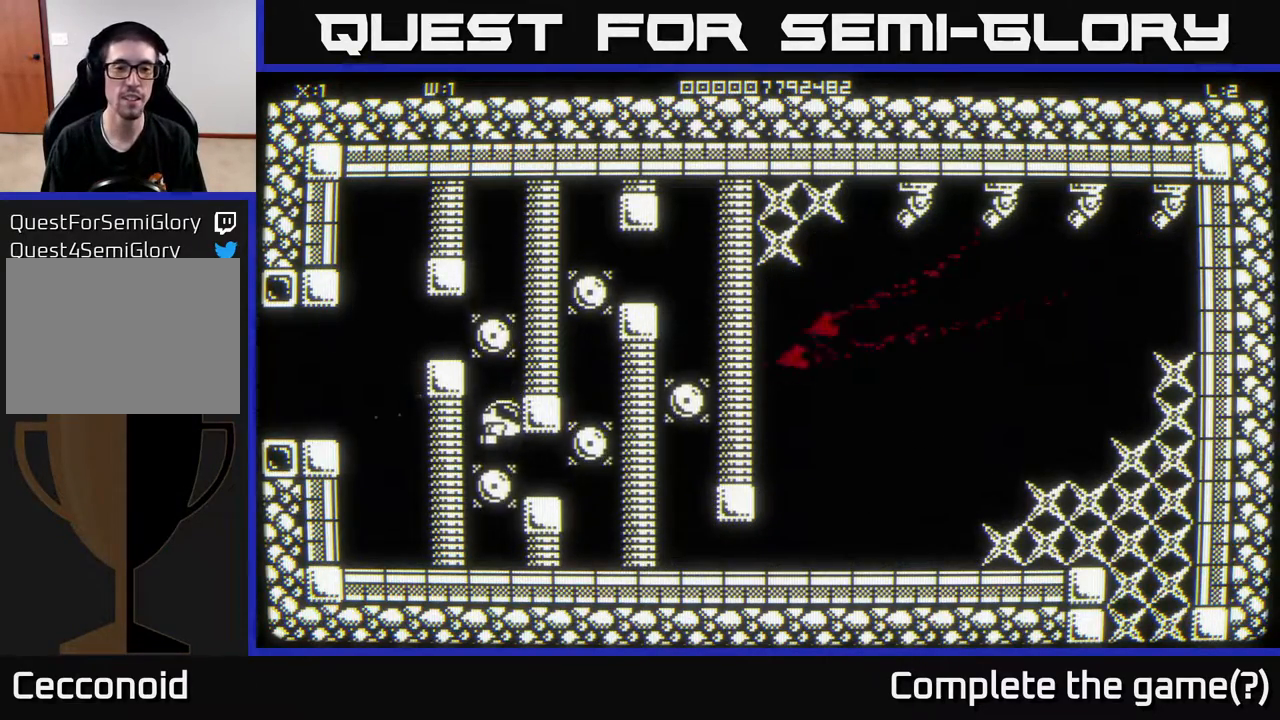
{"buttons": [], "left_stick": "down-right", "right_stick": "center", "events": [[100, "left_stick", "center"], [500, "left_stick", "down-right"]]}